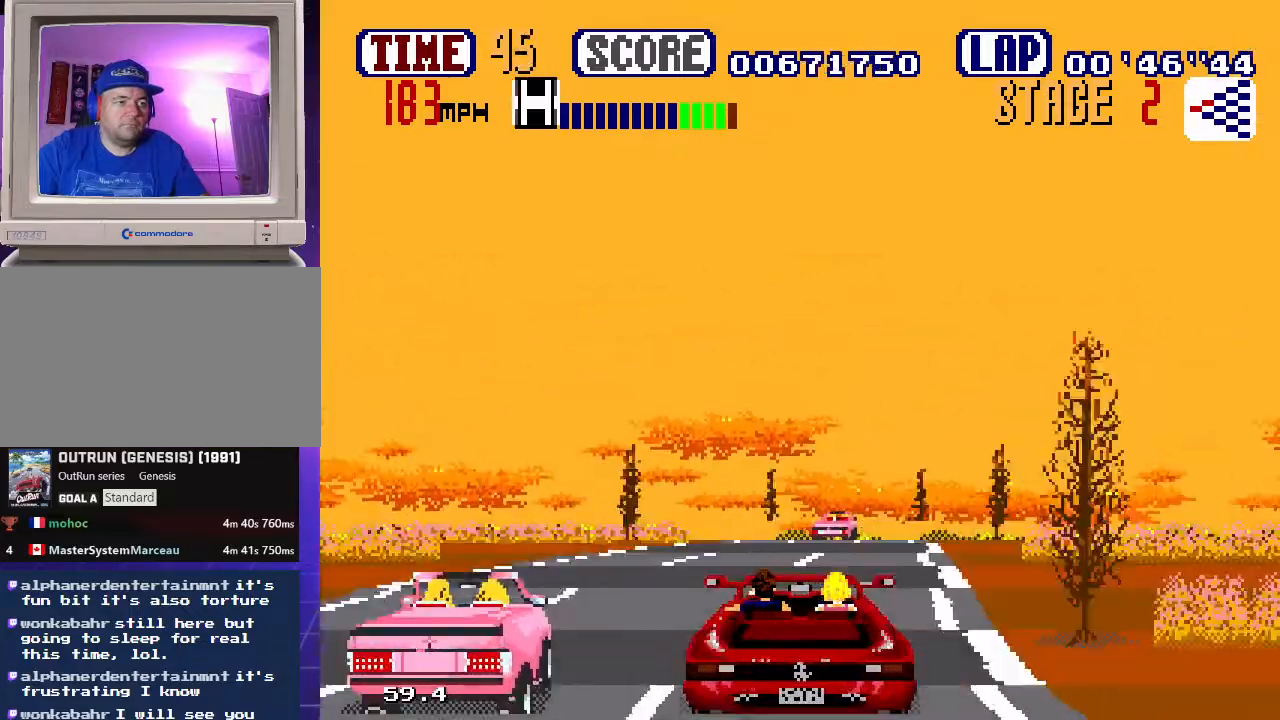
Gameplay with a controller (Xbox layout); each line is a JSON object with the inputs held at the frame after it (dt_ms = milliseconds from this image to that frame). "events" lists button and stick changes between this image and that frame as [ms after this image, input, new state], when the widget could be followed in between. Not read: L1 L2 L3 R1 R2 R3.
{"dt_ms": 1000, "buttons": ["B"], "events": [[67, "DPAD_RIGHT", "up"], [367, "DPAD_LEFT", "down"], [883, "DPAD_LEFT", "up"]]}
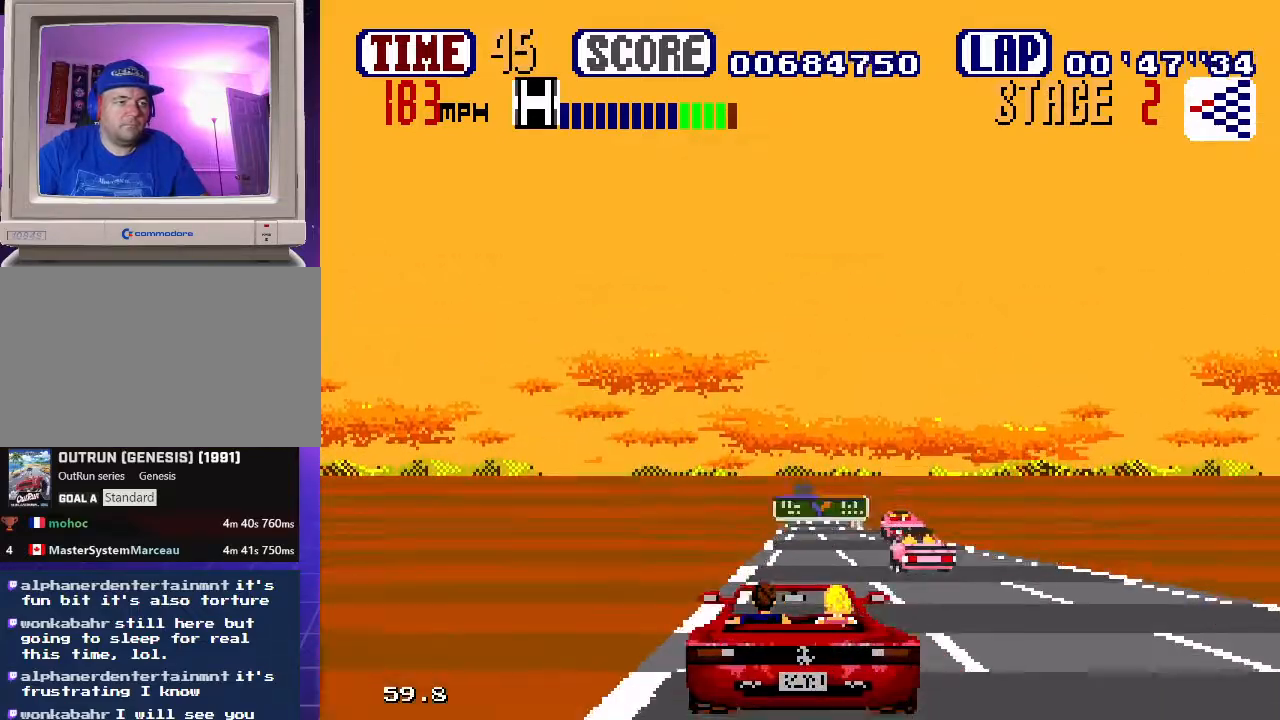
{"dt_ms": 500, "buttons": ["B"], "events": []}
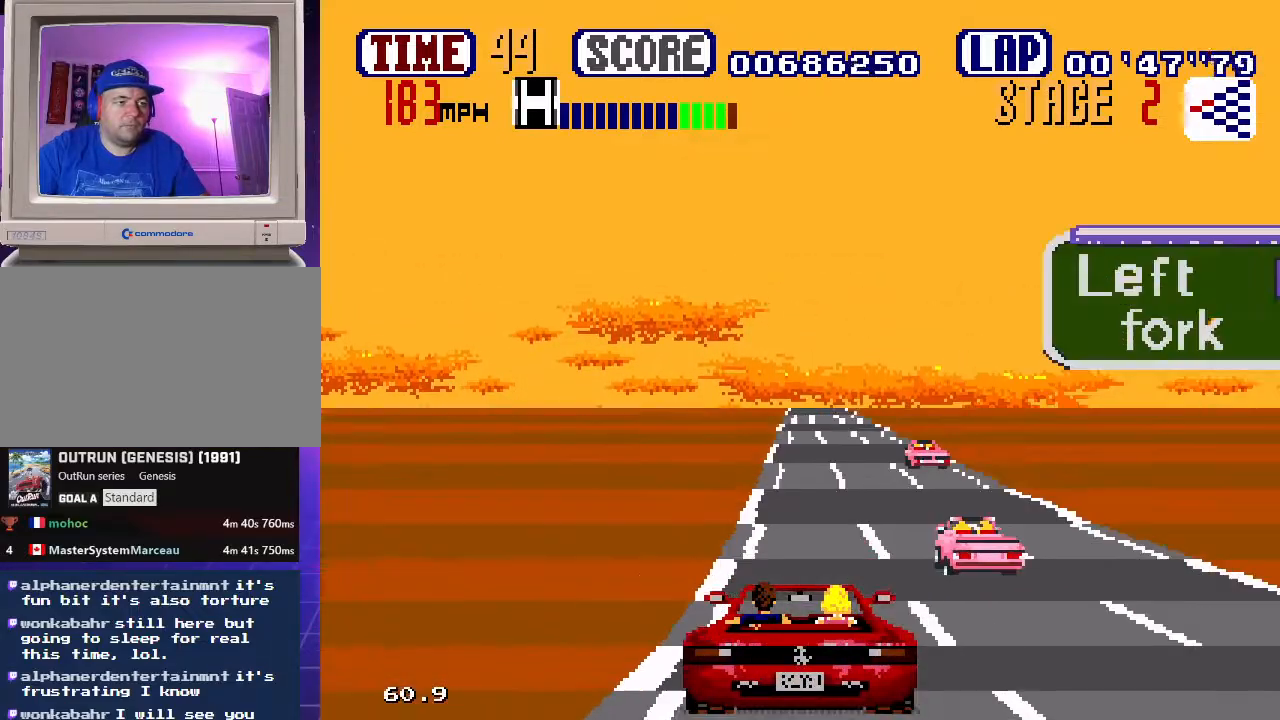
{"dt_ms": 500, "buttons": ["B"], "events": []}
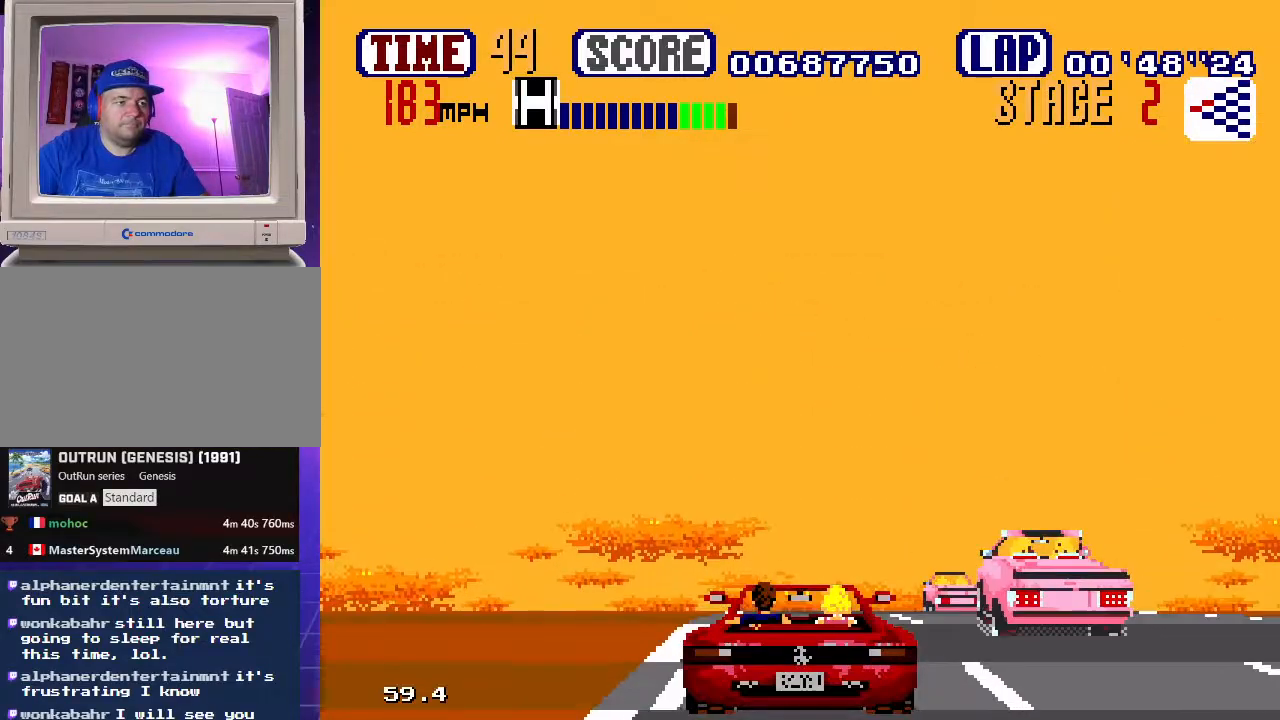
{"dt_ms": 500, "buttons": ["B"], "events": []}
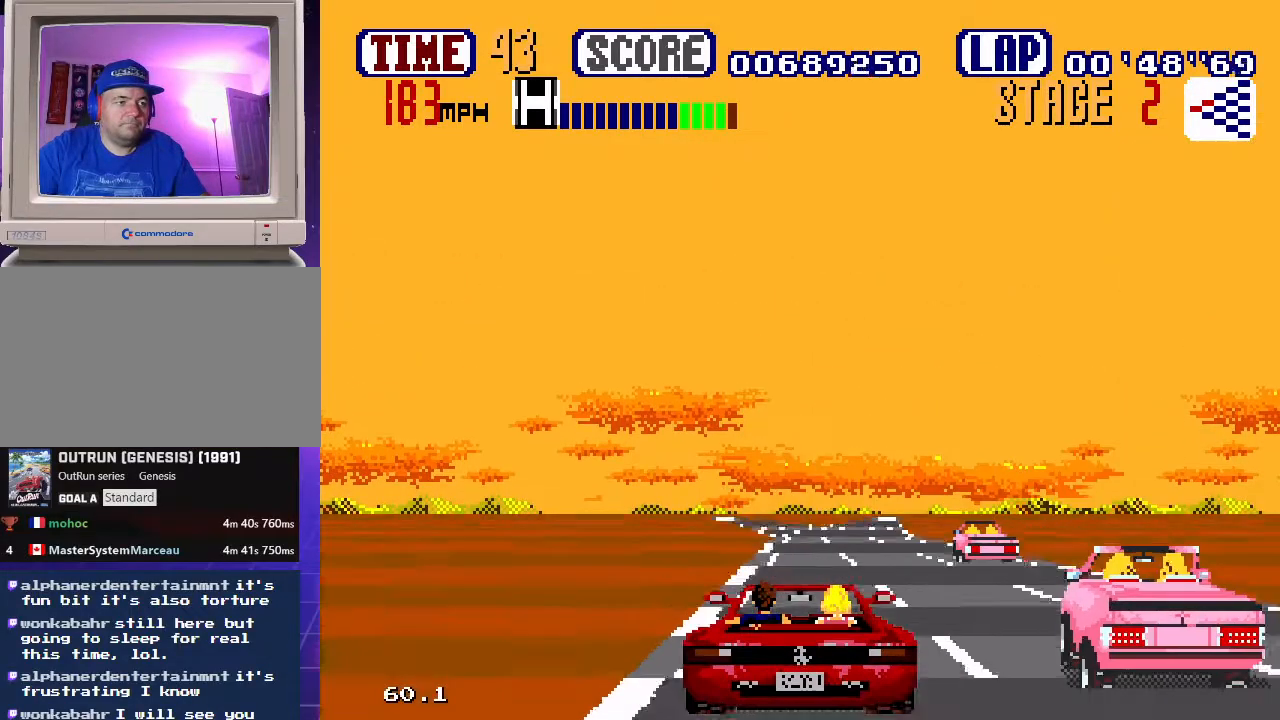
{"dt_ms": 500, "buttons": ["B", "DPAD_LEFT"], "events": [[417, "DPAD_LEFT", "down"]]}
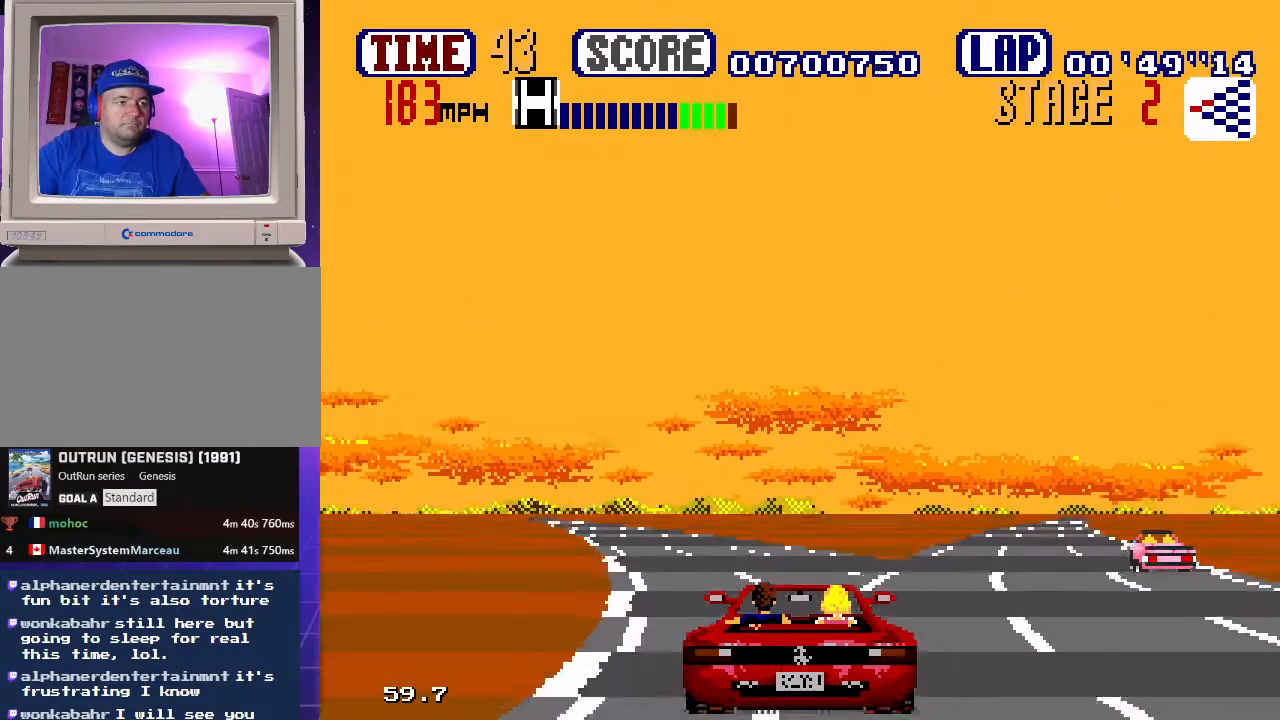
{"dt_ms": 500, "buttons": ["B", "DPAD_LEFT"], "events": []}
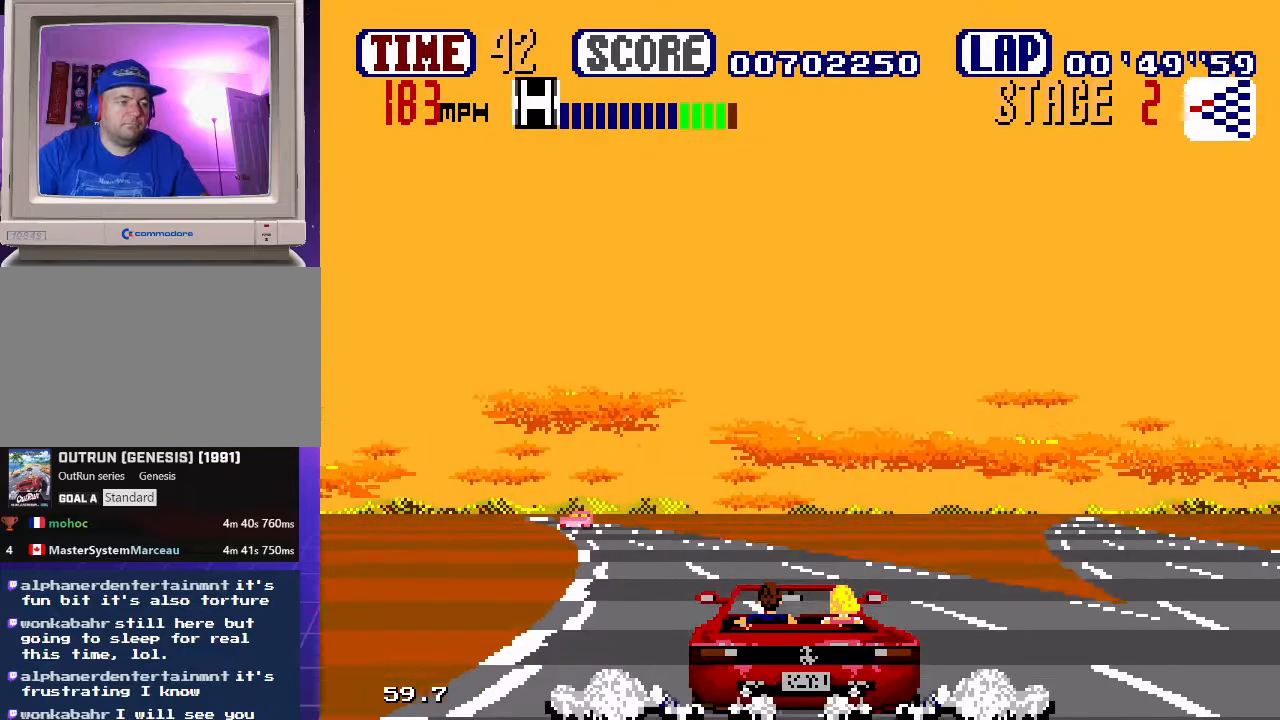
{"dt_ms": 500, "buttons": ["B", "DPAD_LEFT"], "events": []}
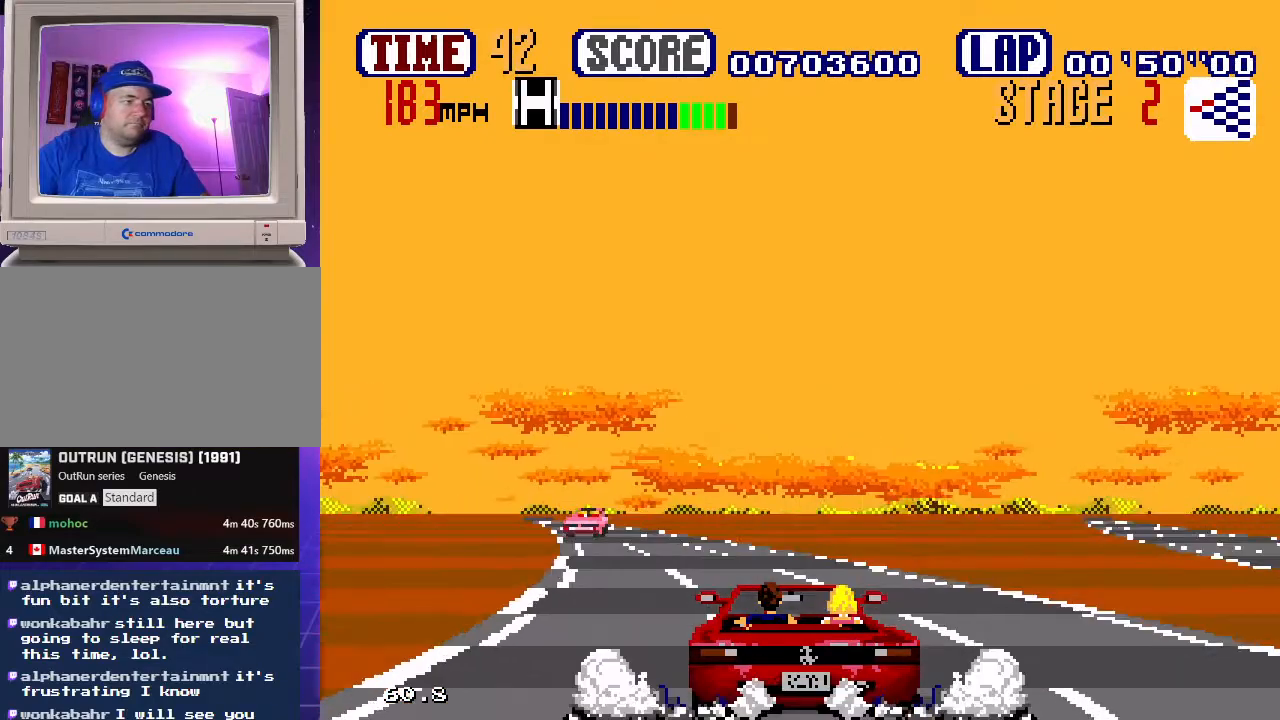
{"dt_ms": 500, "buttons": ["B", "DPAD_LEFT"], "events": [[17, "DPAD_UP", "down"], [167, "DPAD_UP", "up"]]}
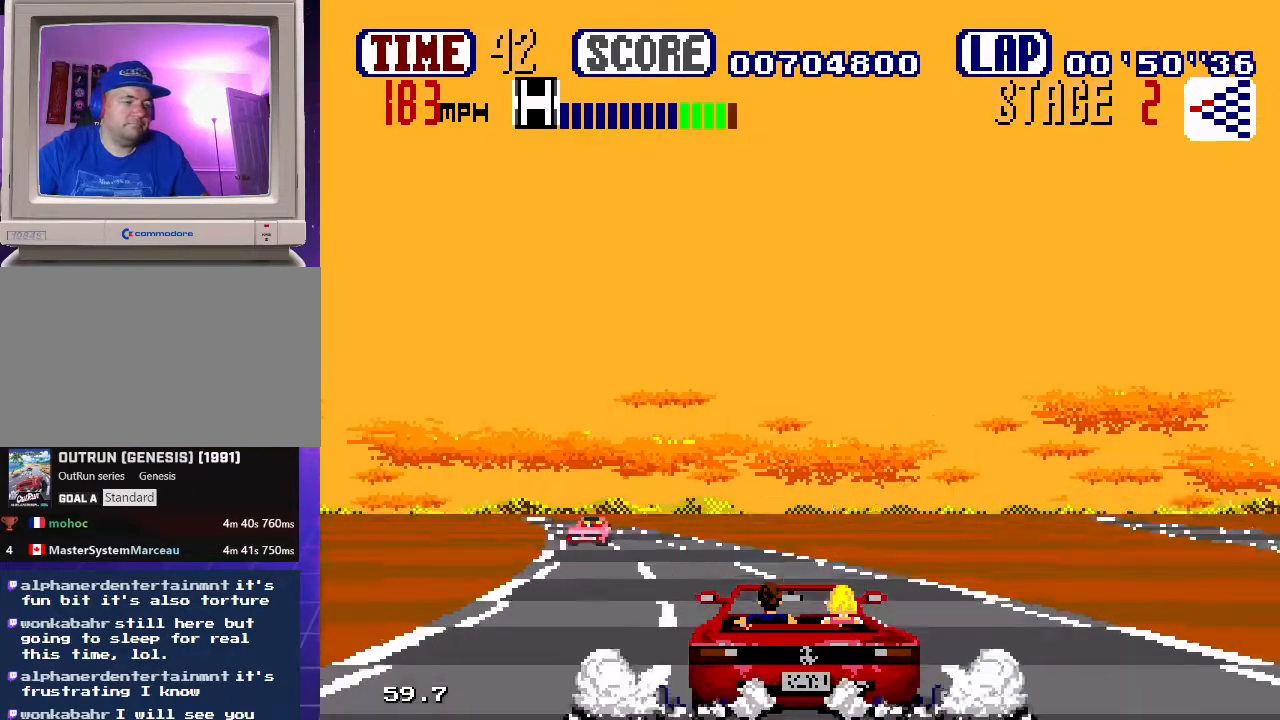
{"dt_ms": 500, "buttons": ["B", "DPAD_LEFT"], "events": []}
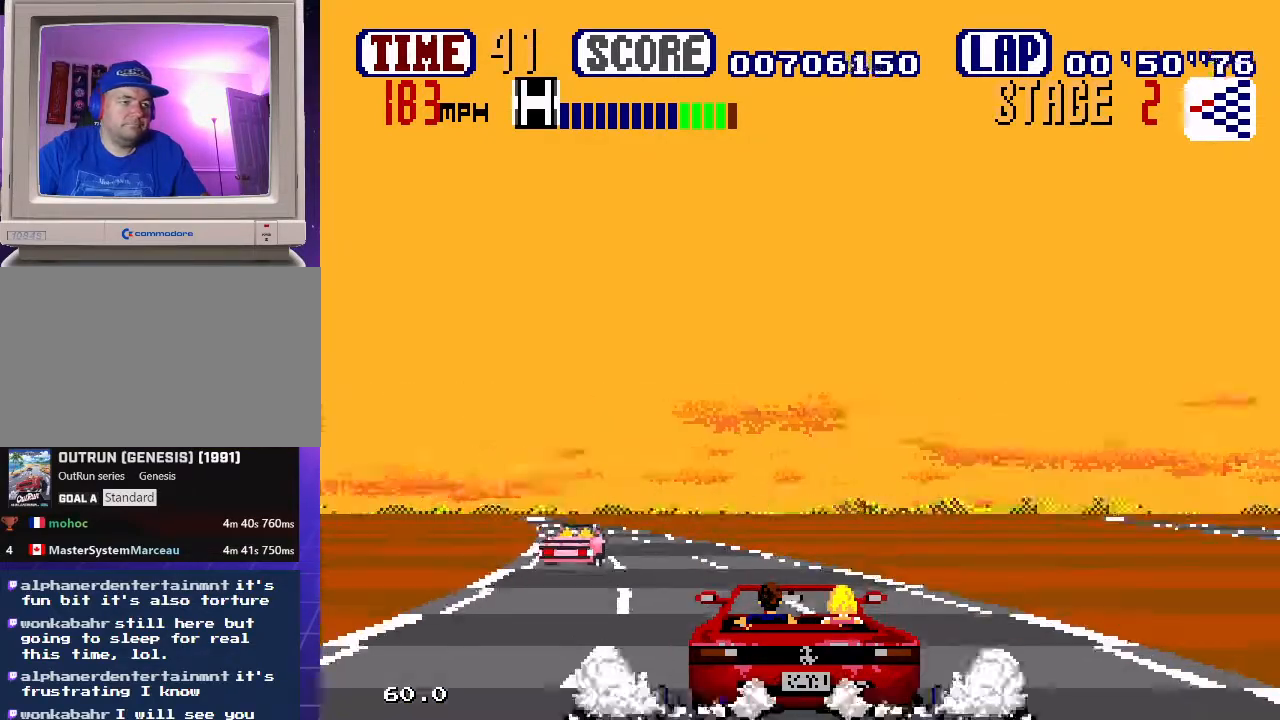
{"dt_ms": 500, "buttons": ["B", "DPAD_LEFT"], "events": []}
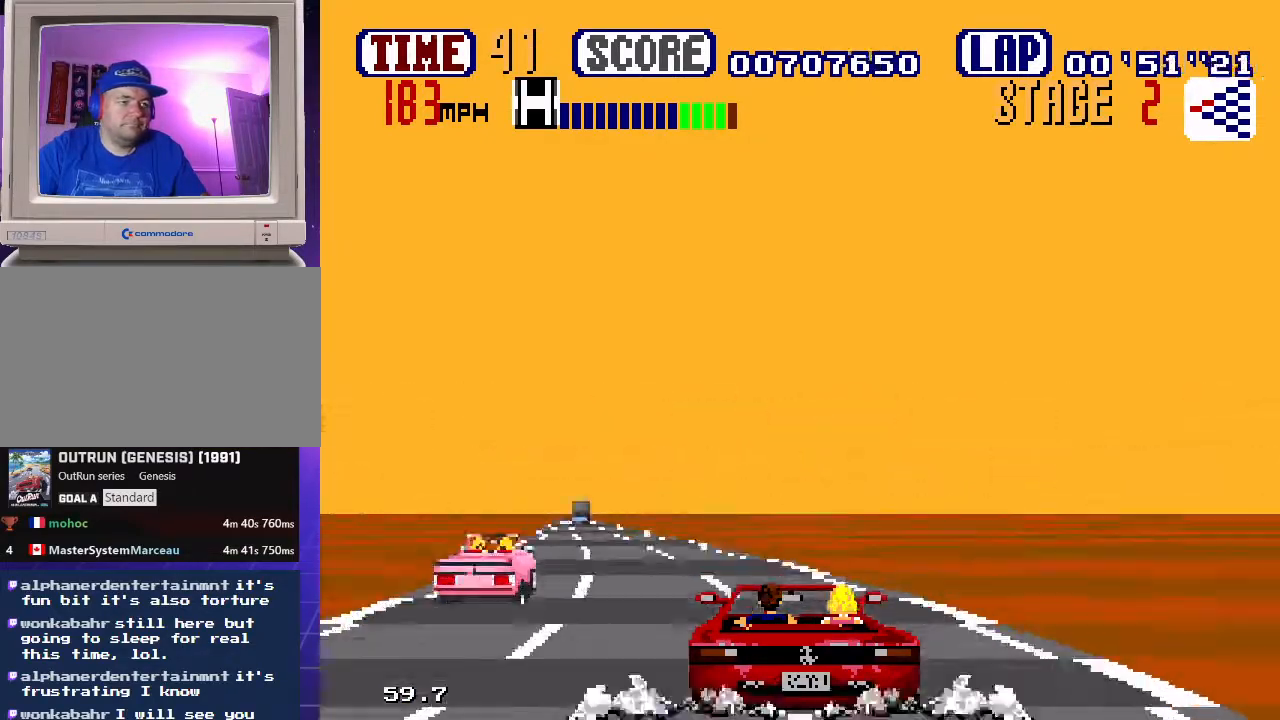
{"dt_ms": 500, "buttons": ["B"], "events": [[333, "DPAD_LEFT", "up"]]}
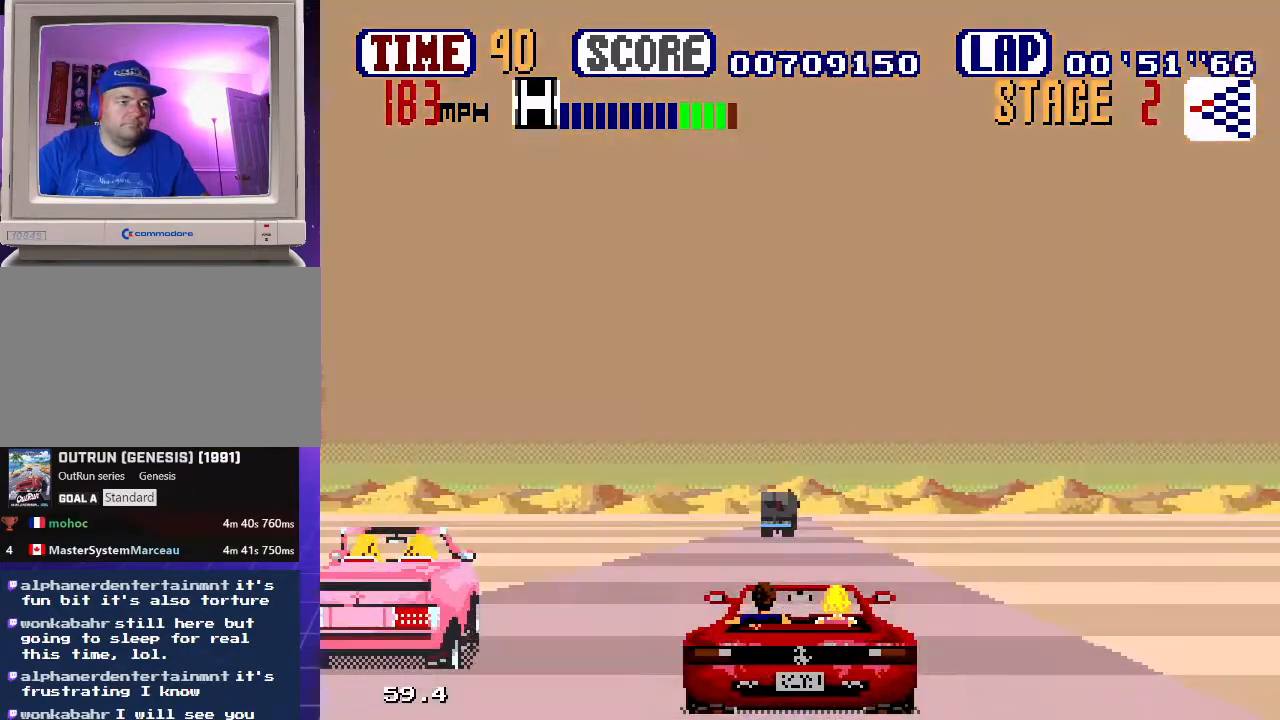
{"dt_ms": 500, "buttons": ["B"], "events": [[133, "DPAD_RIGHT", "down"], [300, "DPAD_RIGHT", "up"]]}
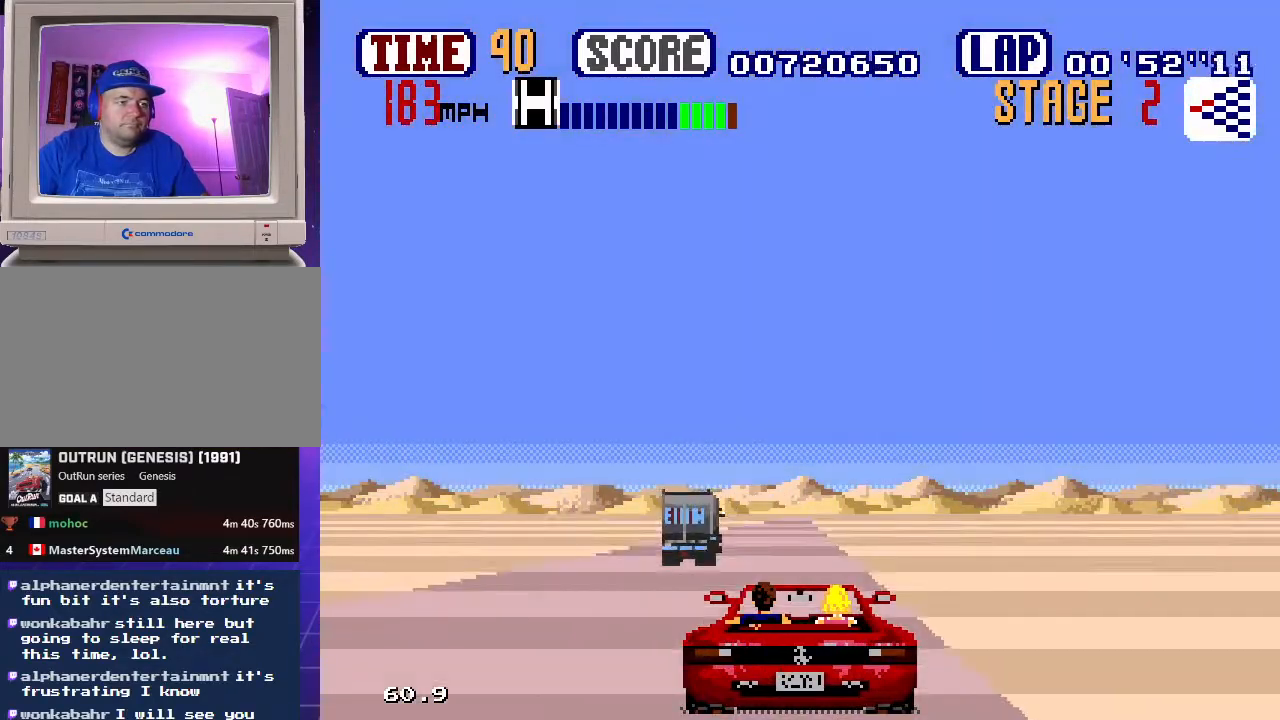
{"dt_ms": 500, "buttons": ["B"], "events": []}
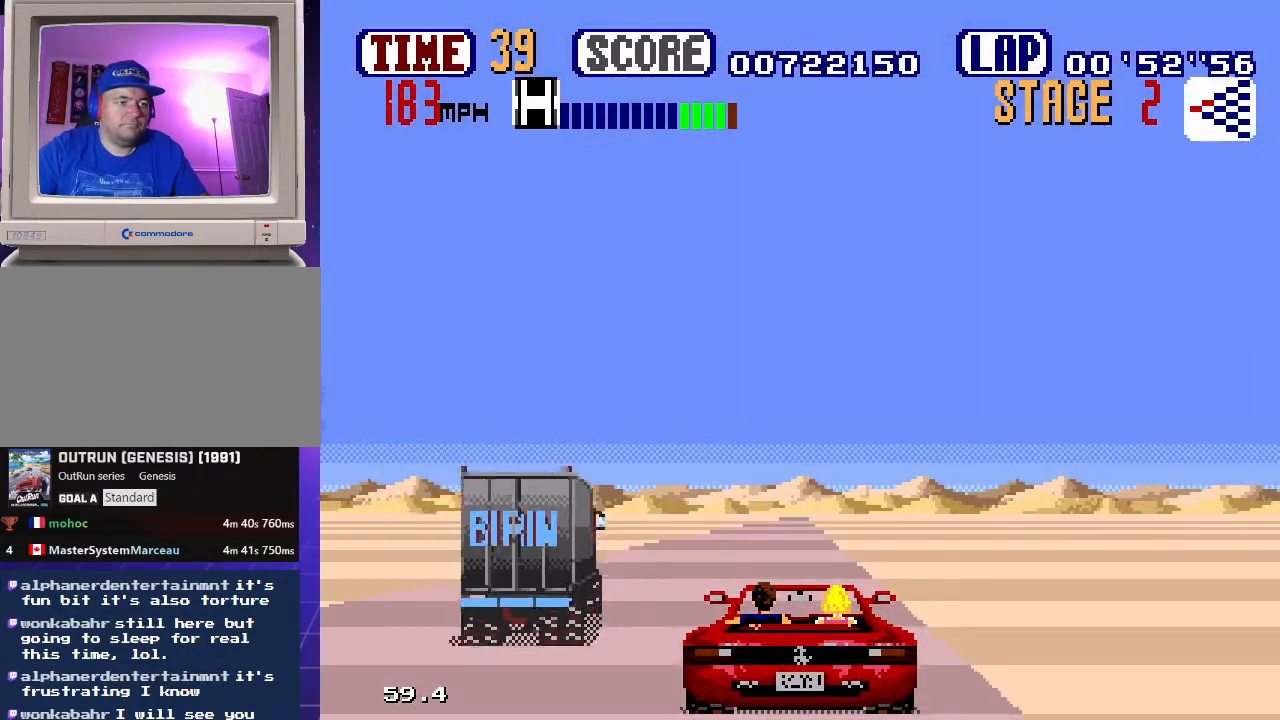
{"dt_ms": 500, "buttons": ["B"], "events": []}
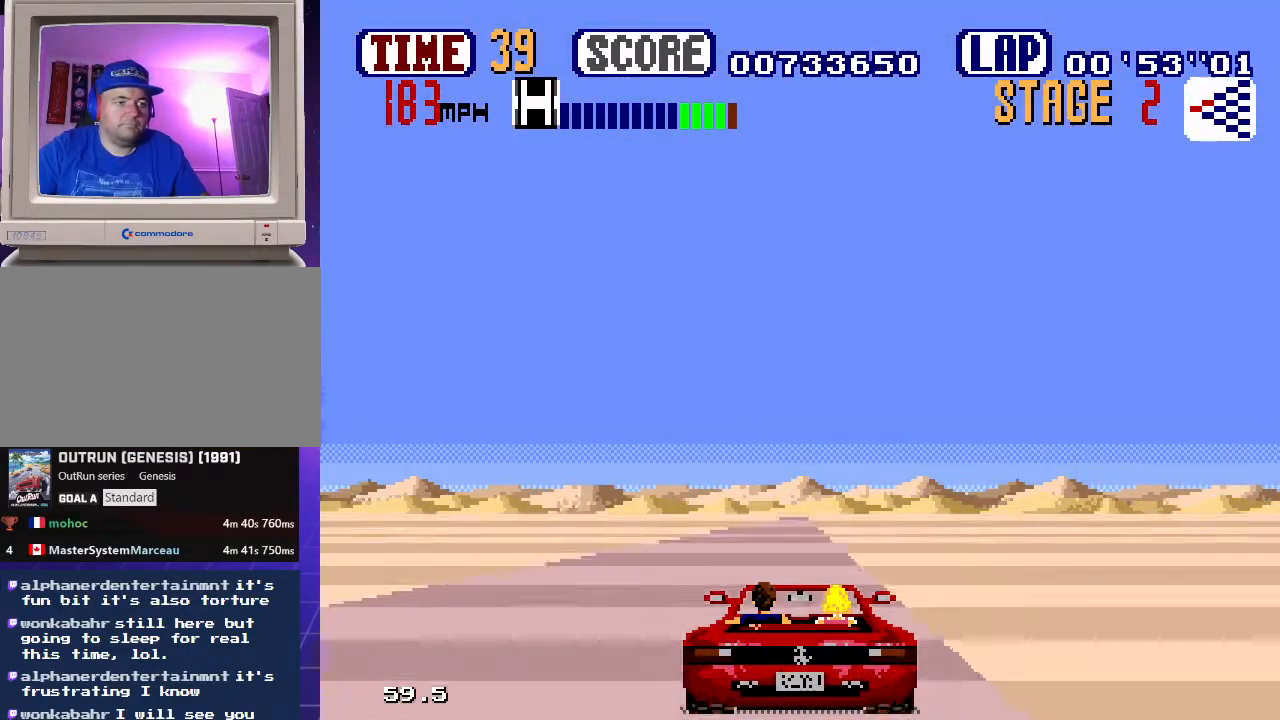
{"dt_ms": 500, "buttons": ["B"], "events": []}
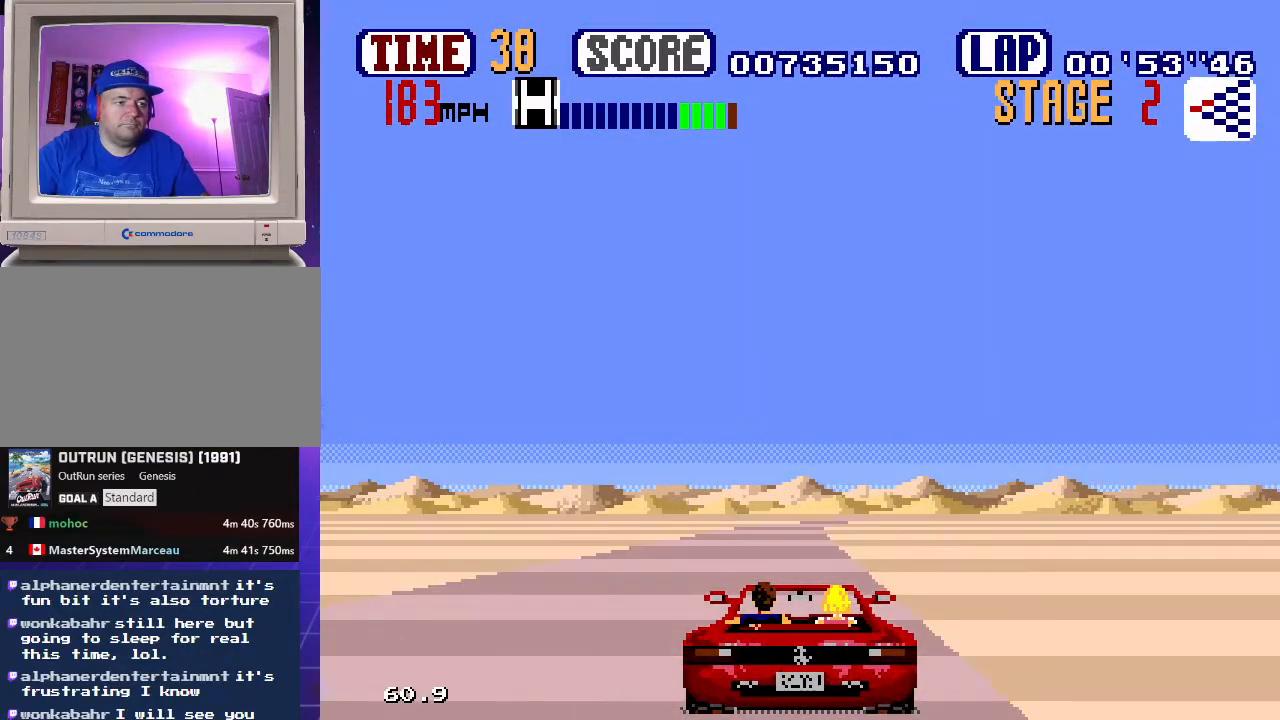
{"dt_ms": 500, "buttons": ["B", "DPAD_RIGHT"], "events": [[400, "DPAD_RIGHT", "down"]]}
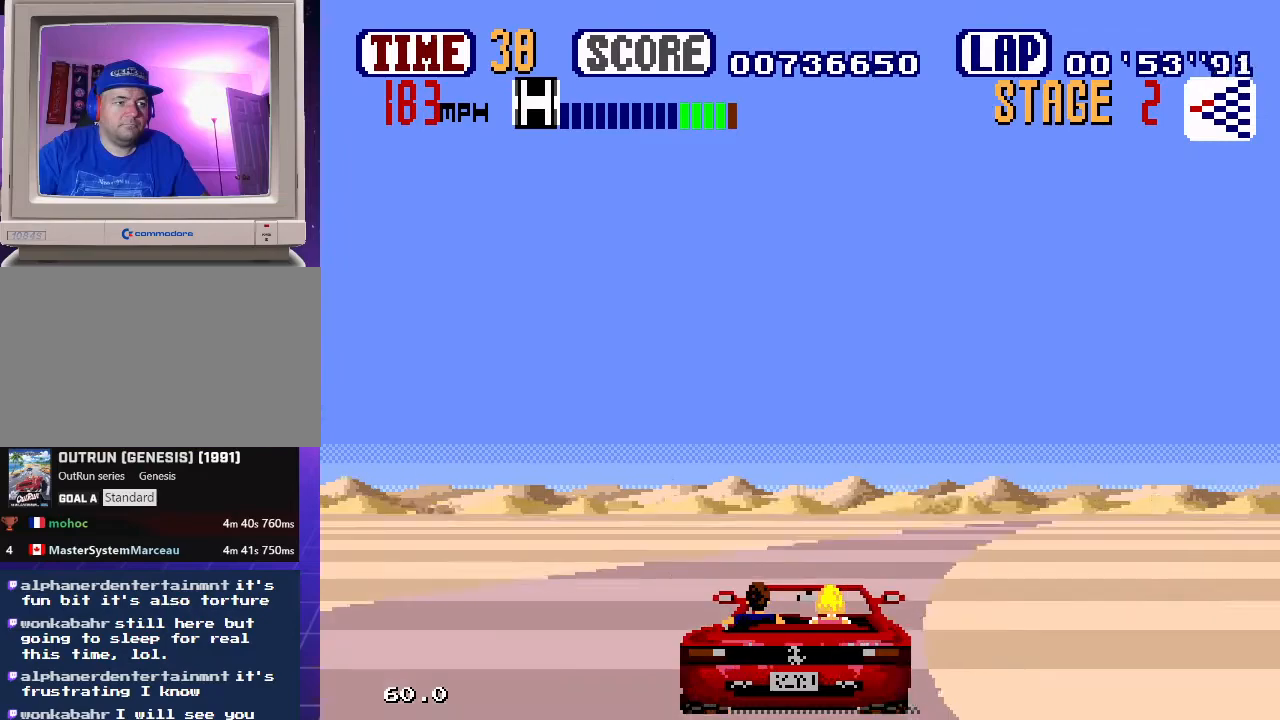
{"dt_ms": 500, "buttons": ["B", "DPAD_RIGHT"], "events": []}
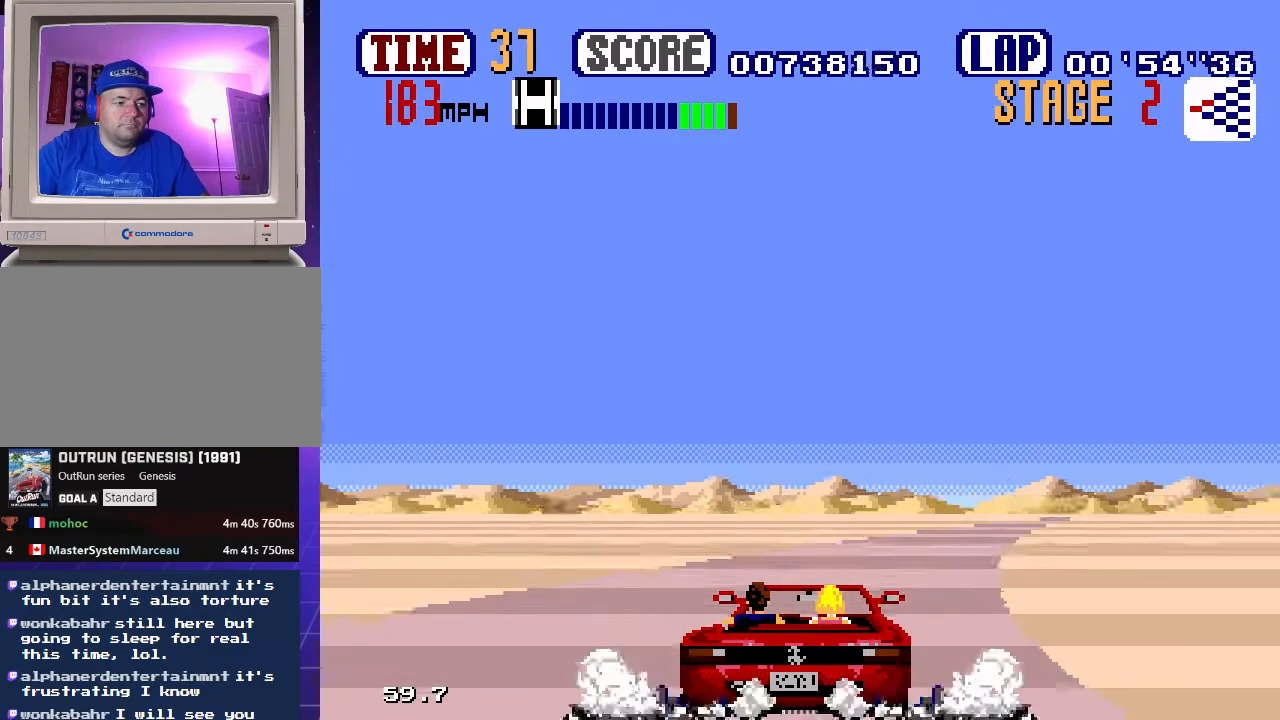
{"dt_ms": 500, "buttons": ["B", "DPAD_RIGHT"], "events": []}
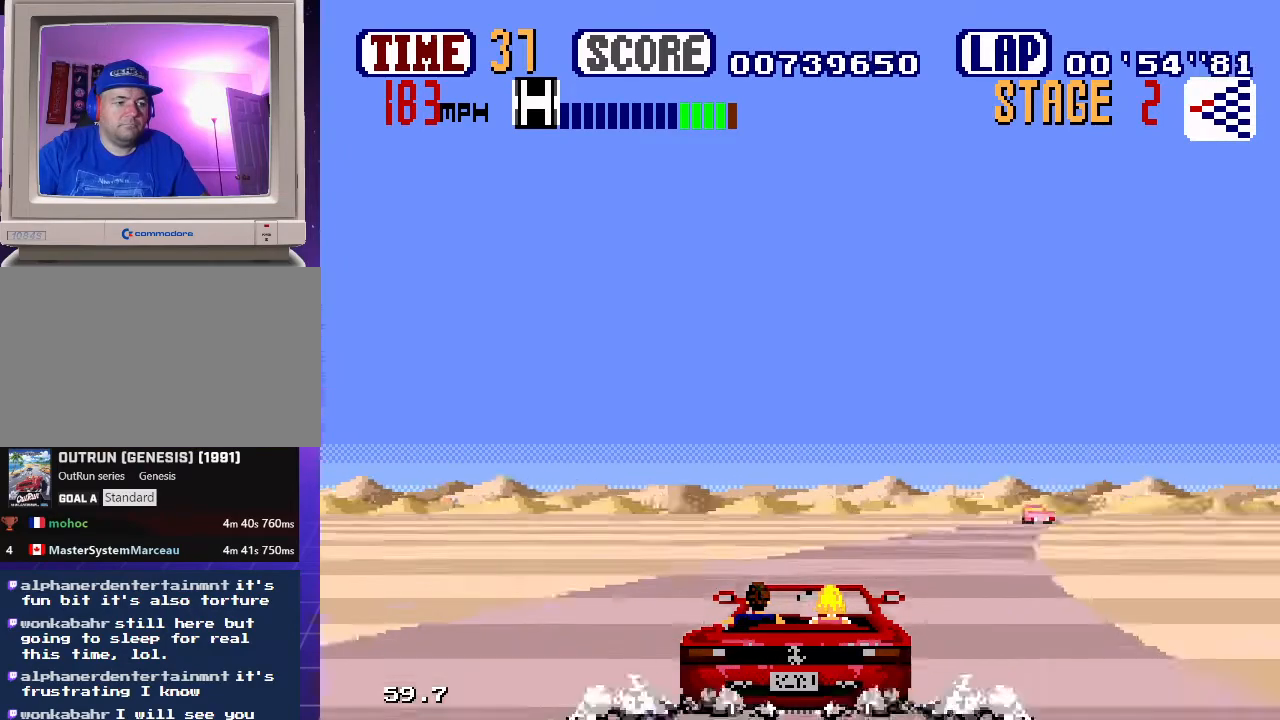
{"dt_ms": 500, "buttons": ["B", "DPAD_RIGHT"], "events": []}
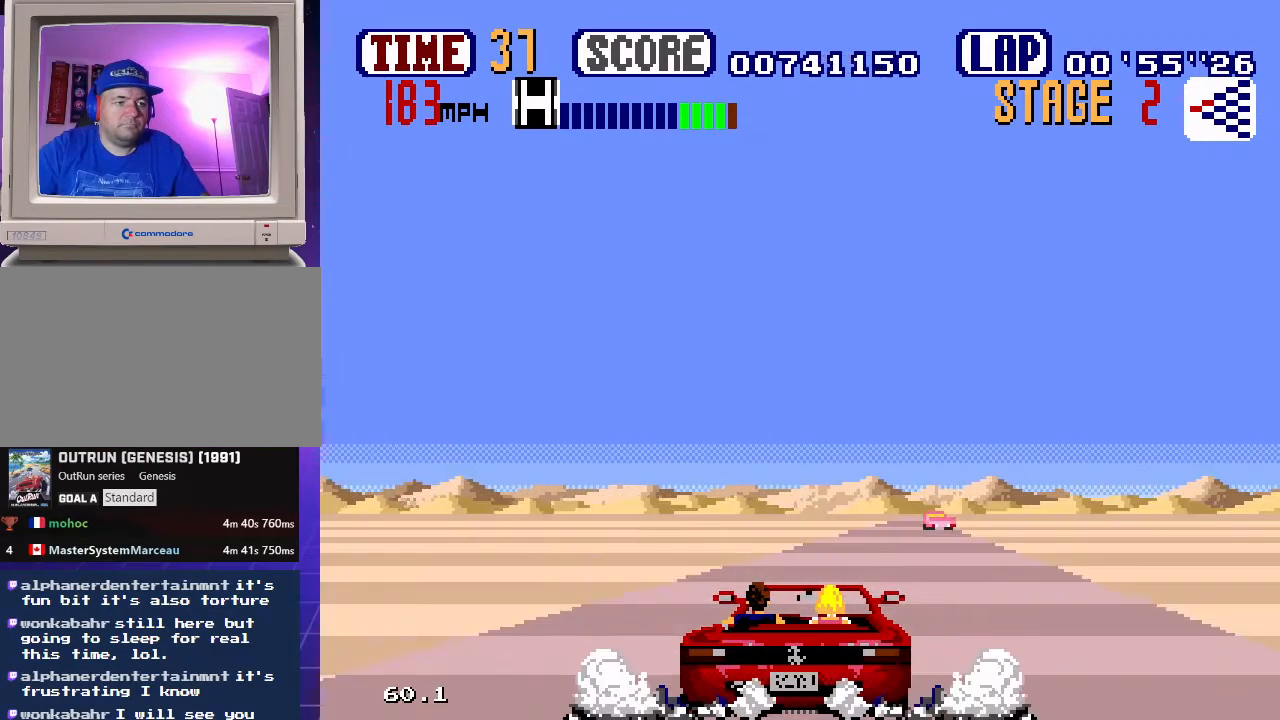
{"dt_ms": 500, "buttons": ["B"], "events": [[83, "DPAD_RIGHT", "up"], [267, "DPAD_LEFT", "down"], [400, "DPAD_LEFT", "up"]]}
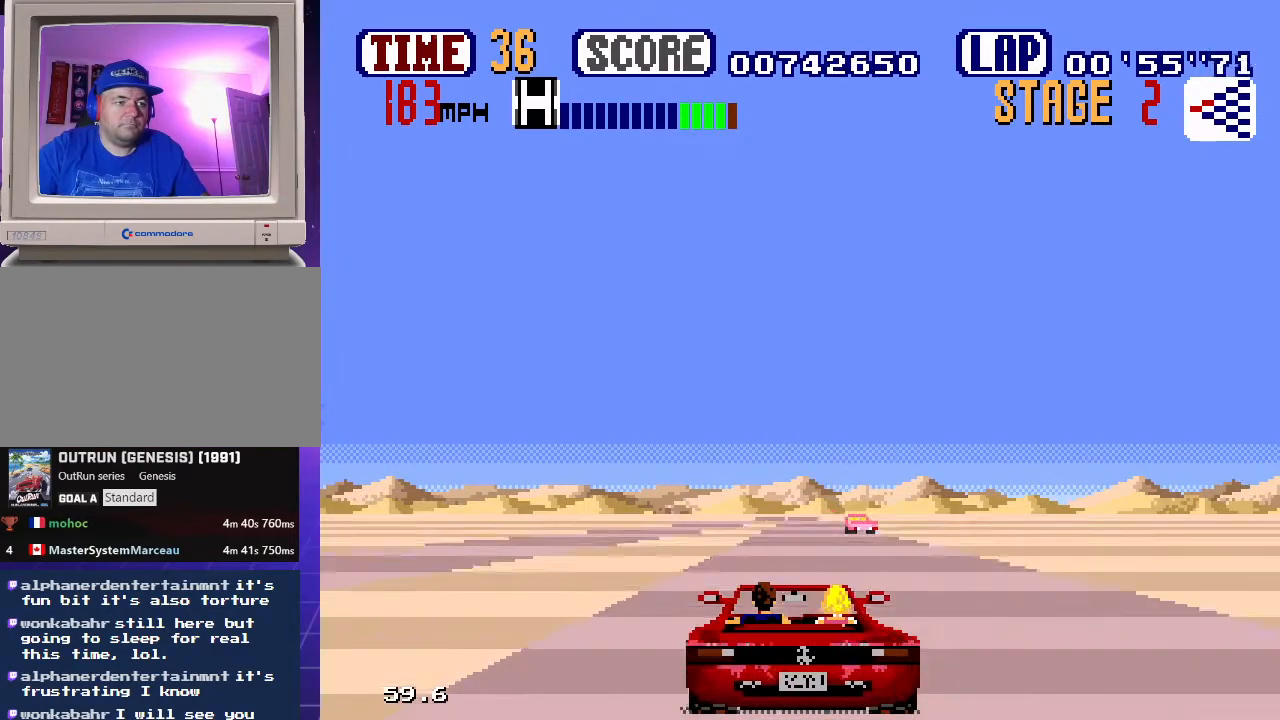
{"dt_ms": 500, "buttons": ["B"], "events": []}
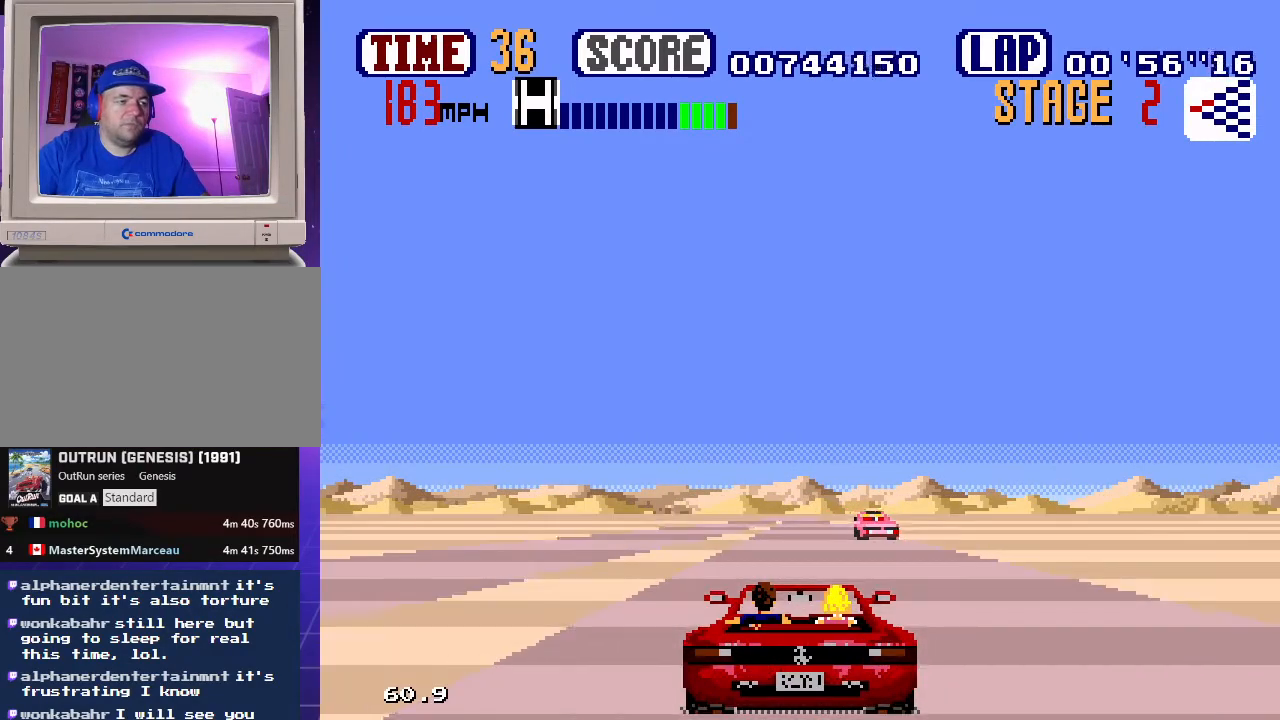
{"dt_ms": 500, "buttons": ["B", "DPAD_LEFT"], "events": [[367, "DPAD_LEFT", "down"]]}
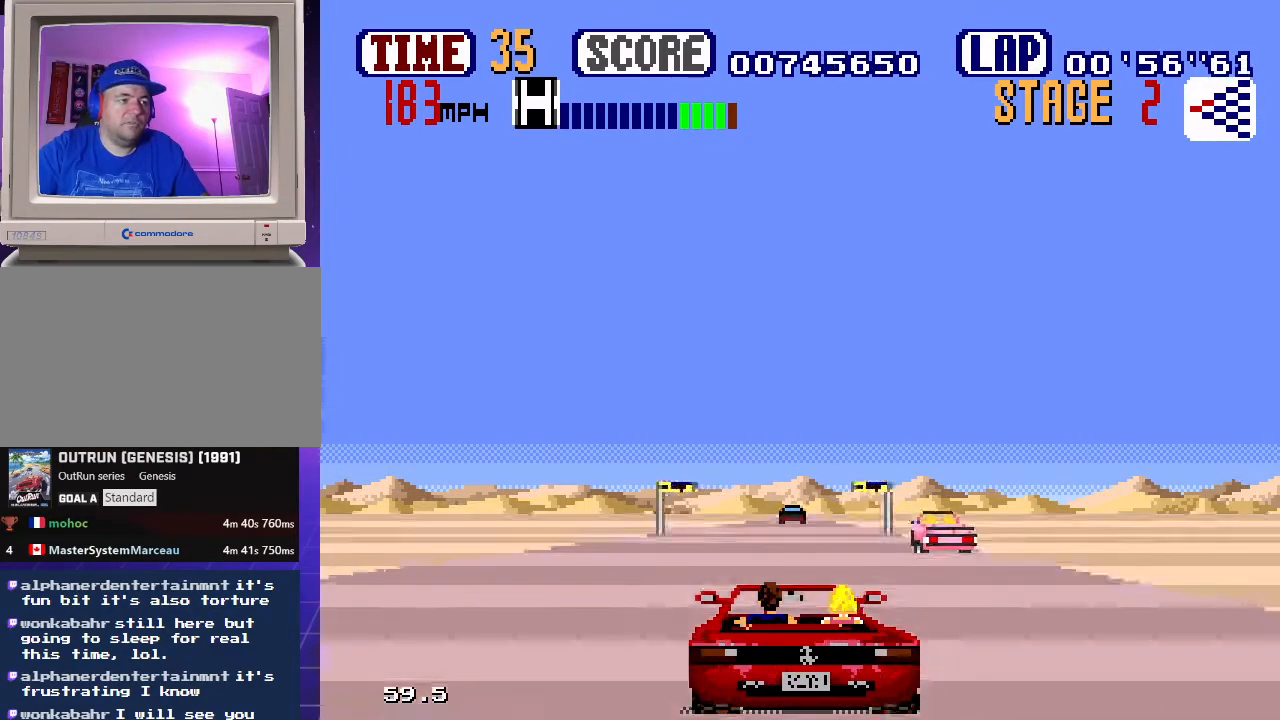
{"dt_ms": 500, "buttons": ["B", "DPAD_LEFT"], "events": []}
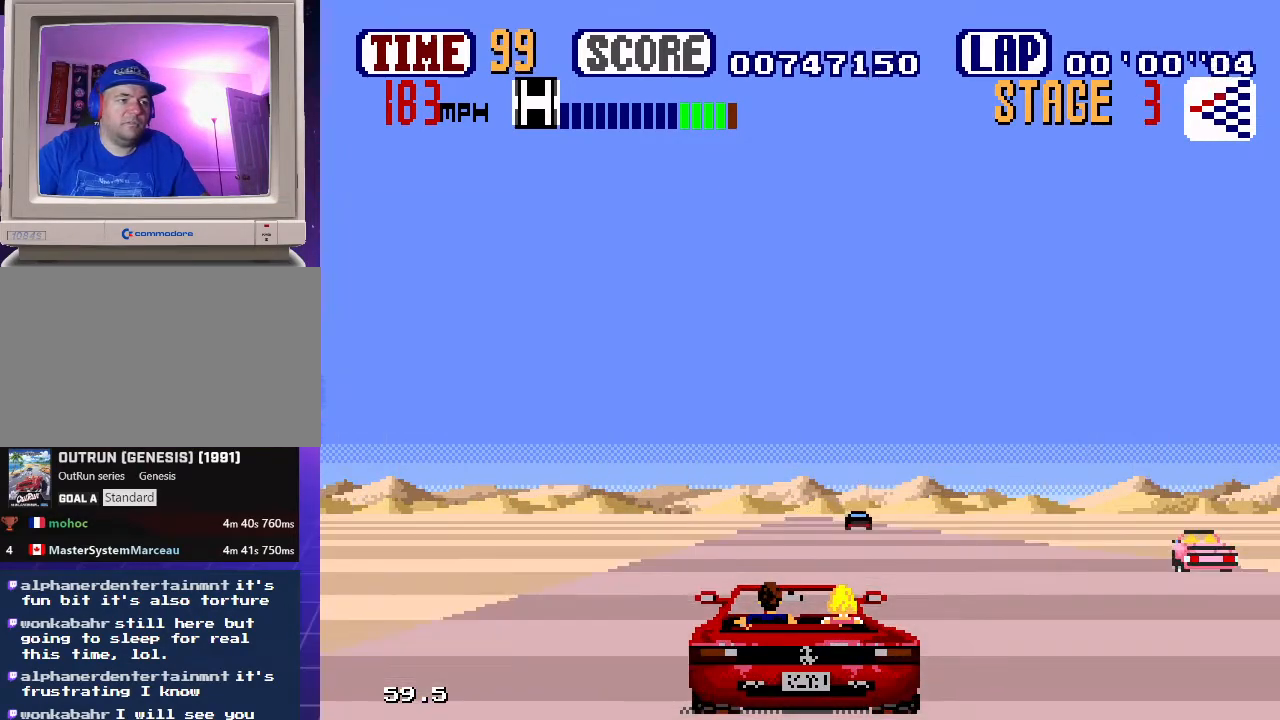
{"dt_ms": 500, "buttons": ["B"], "events": [[117, "DPAD_LEFT", "up"]]}
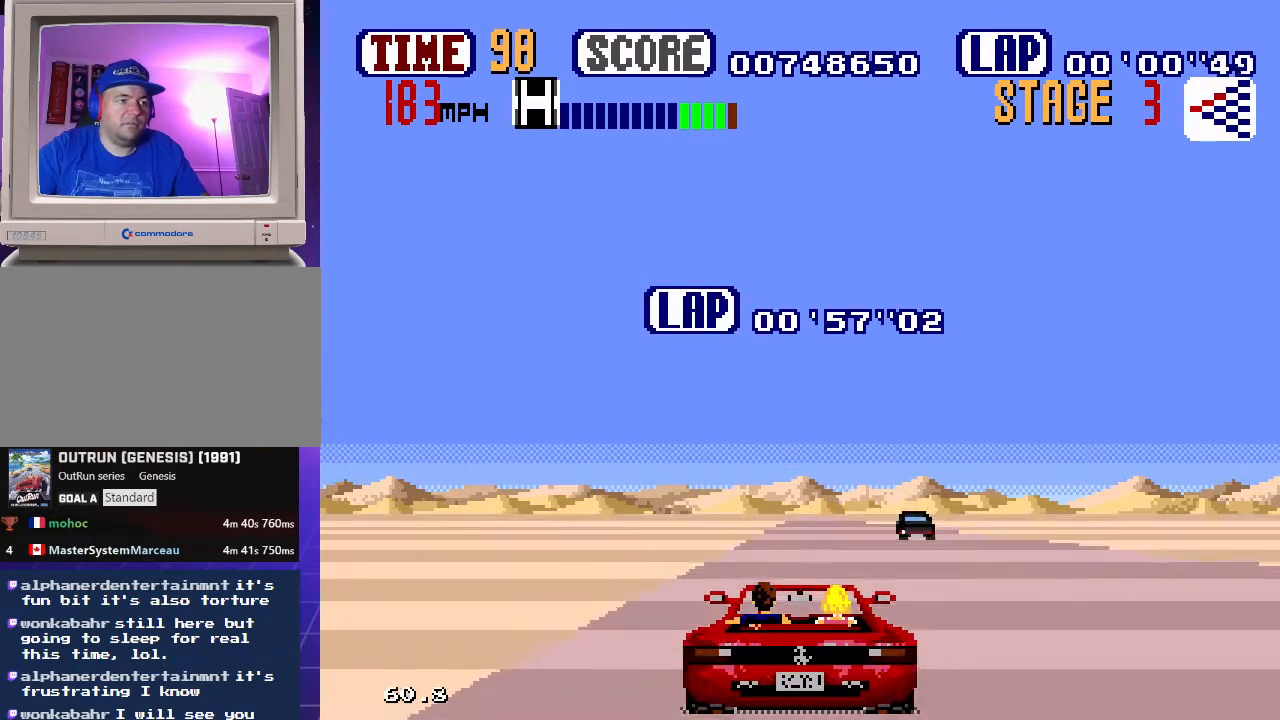
{"dt_ms": 500, "buttons": ["B"], "events": []}
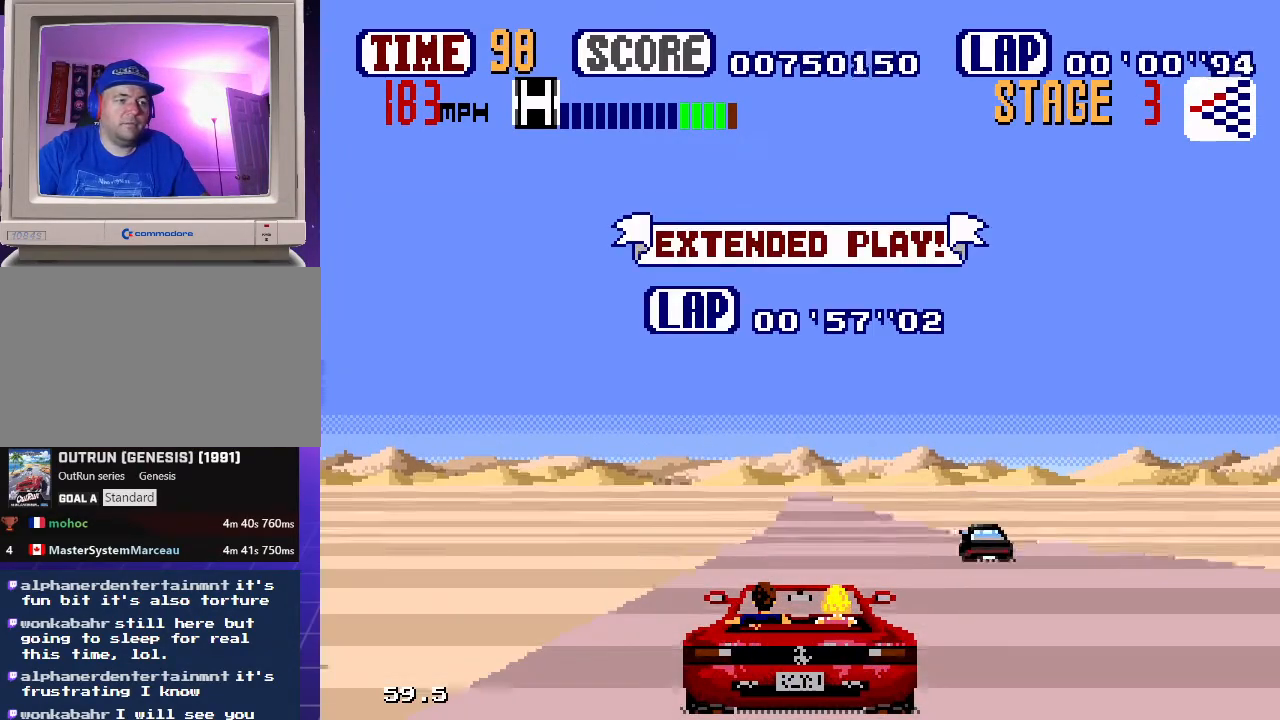
{"dt_ms": 500, "buttons": ["B"], "events": []}
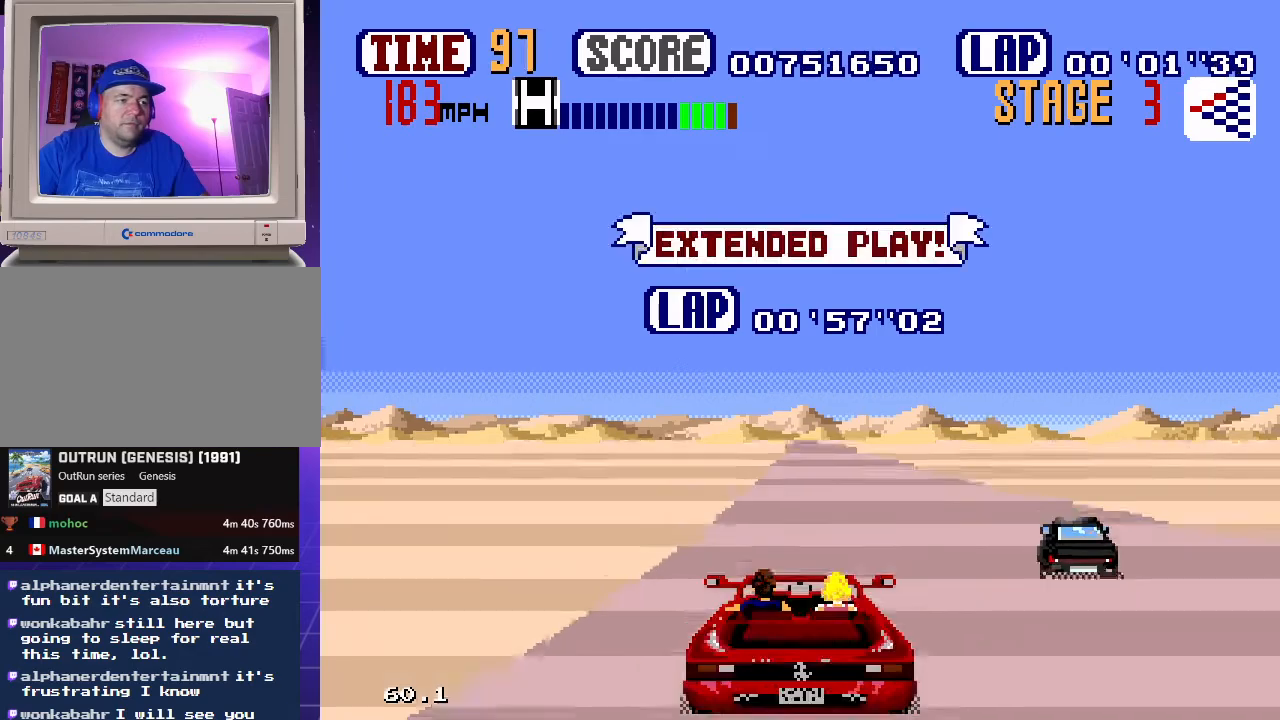
{"dt_ms": 500, "buttons": ["B"], "events": []}
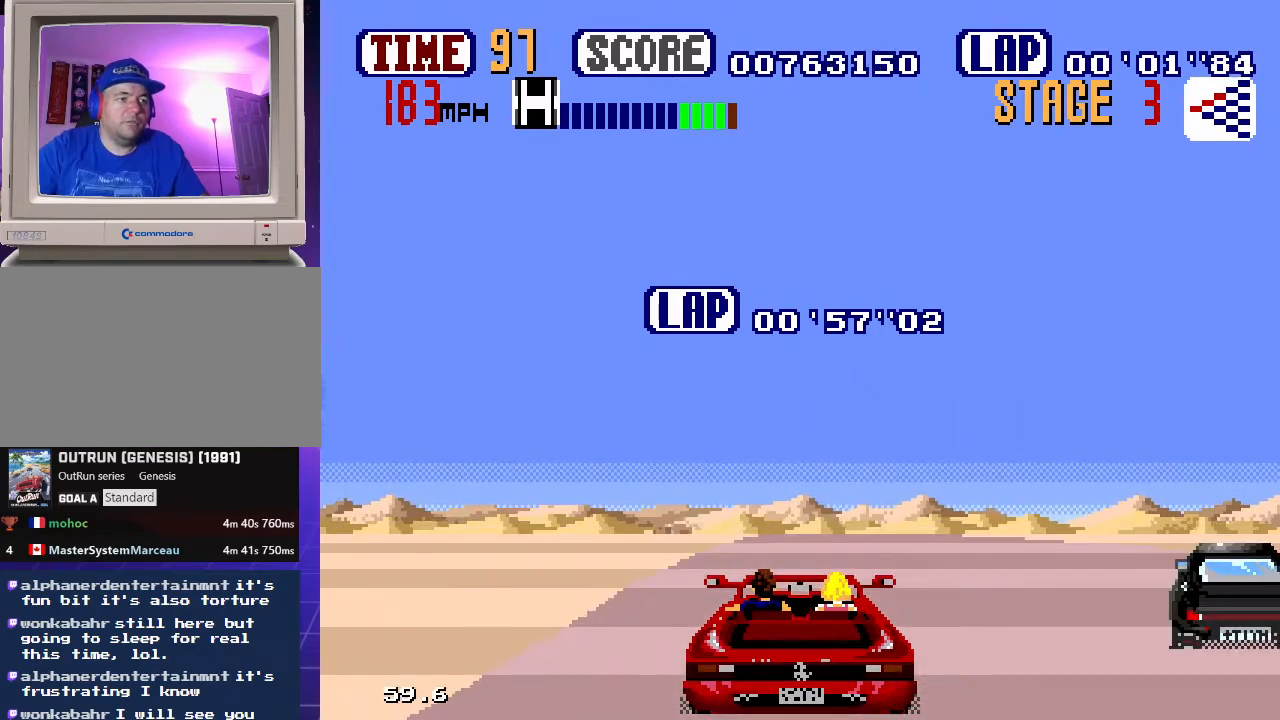
{"dt_ms": 500, "buttons": ["B"], "events": []}
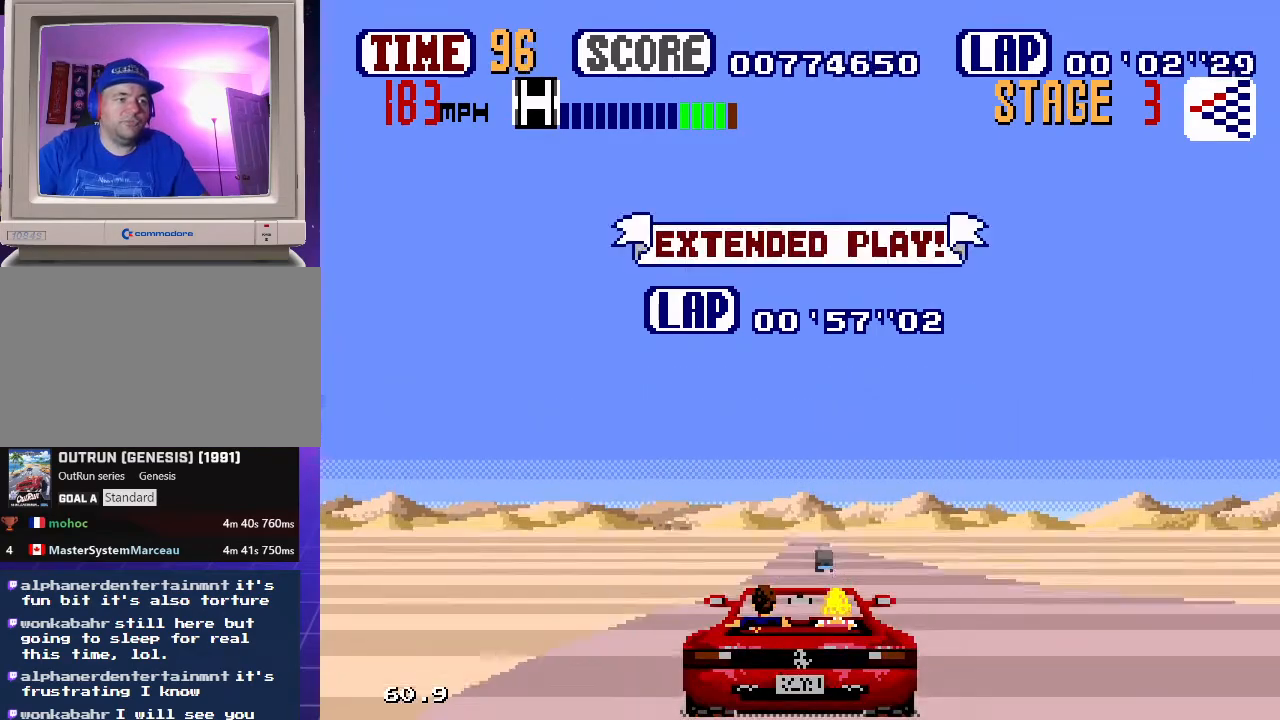
{"dt_ms": 500, "buttons": ["B"], "events": []}
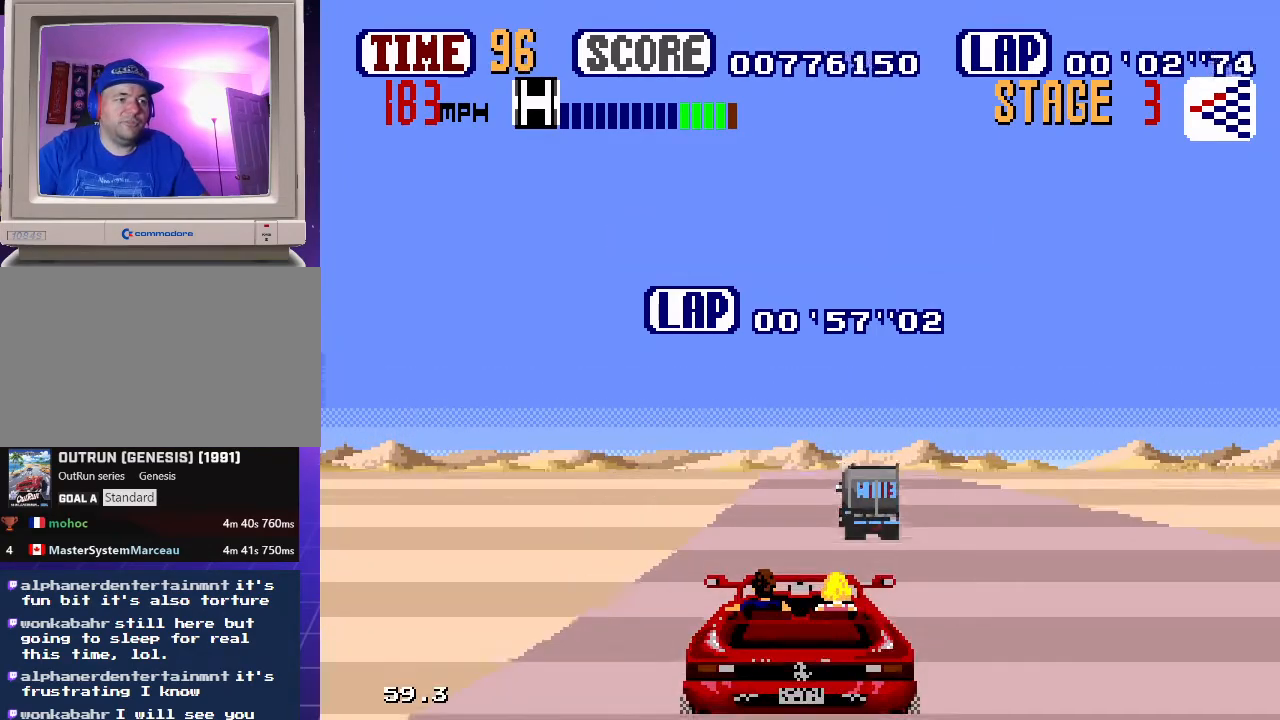
{"dt_ms": 500, "buttons": ["B"], "events": [[167, "DPAD_LEFT", "down"], [250, "DPAD_LEFT", "up"]]}
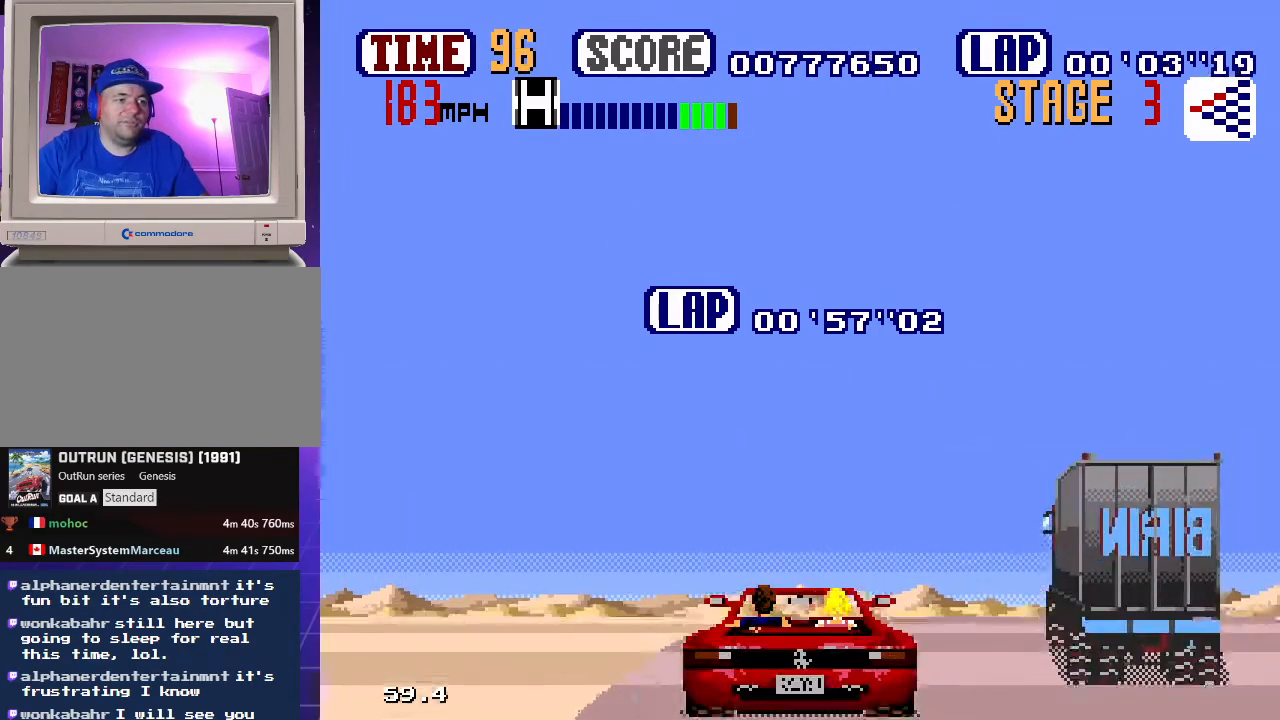
{"dt_ms": 500, "buttons": ["B"], "events": []}